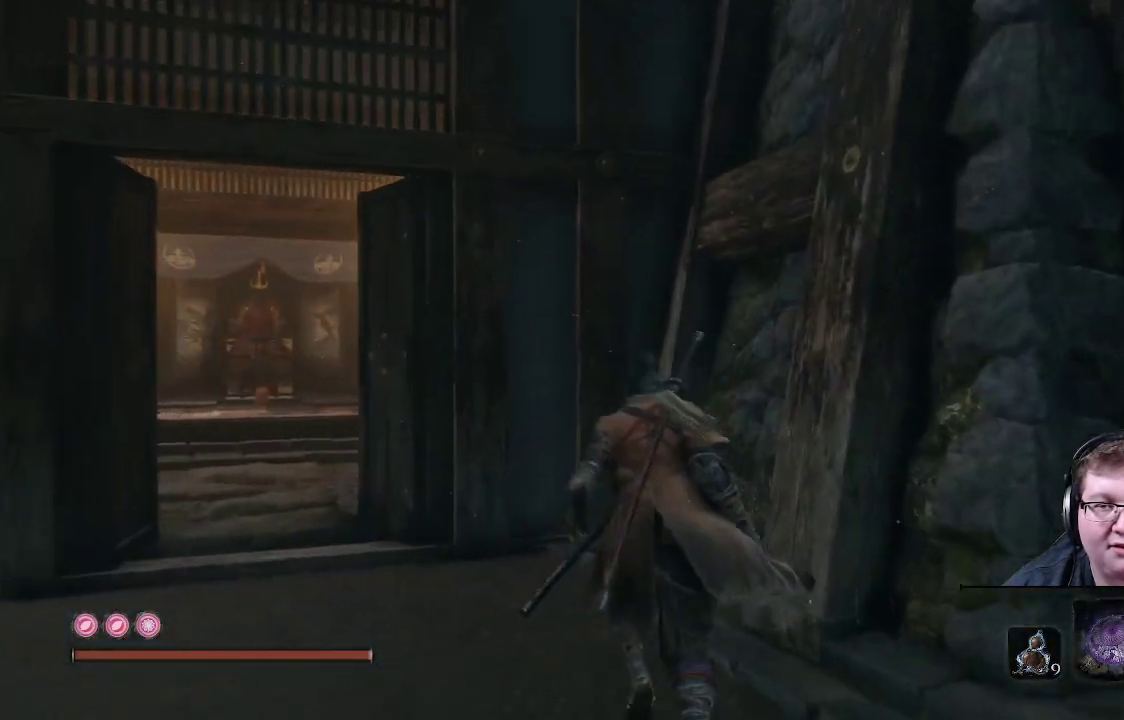
Gameplay with a controller (Xbox layout); each line is a JSON object with the inputs held at the frame after it. "events" lists button and stick changes between this image and that frame as [ms after this image, input, new state], when the widget could be followed in between. Not read: L3 R3.
{"buttons": [], "left_stick": "up-right", "right_stick": "right", "events": [[83, "right_stick", "right"], [200, "left_stick", "up-right"]]}
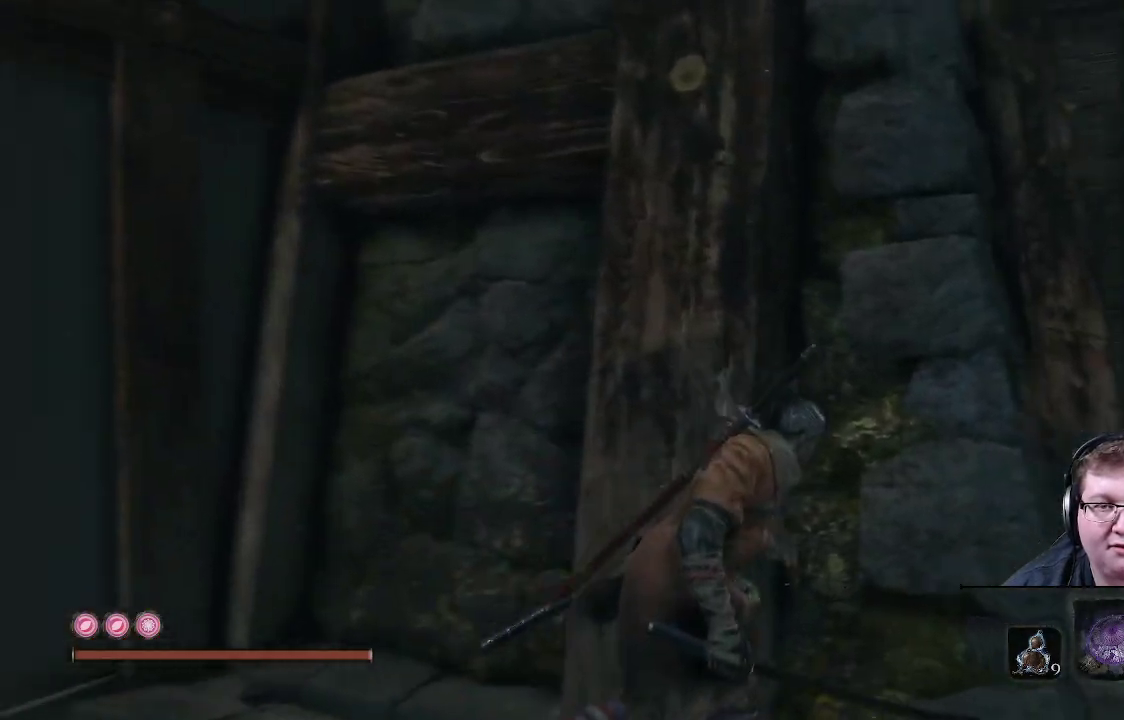
{"buttons": [], "left_stick": "center", "right_stick": "right", "events": [[33, "left_stick", "center"], [183, "right_stick", "center"], [400, "right_stick", "right"]]}
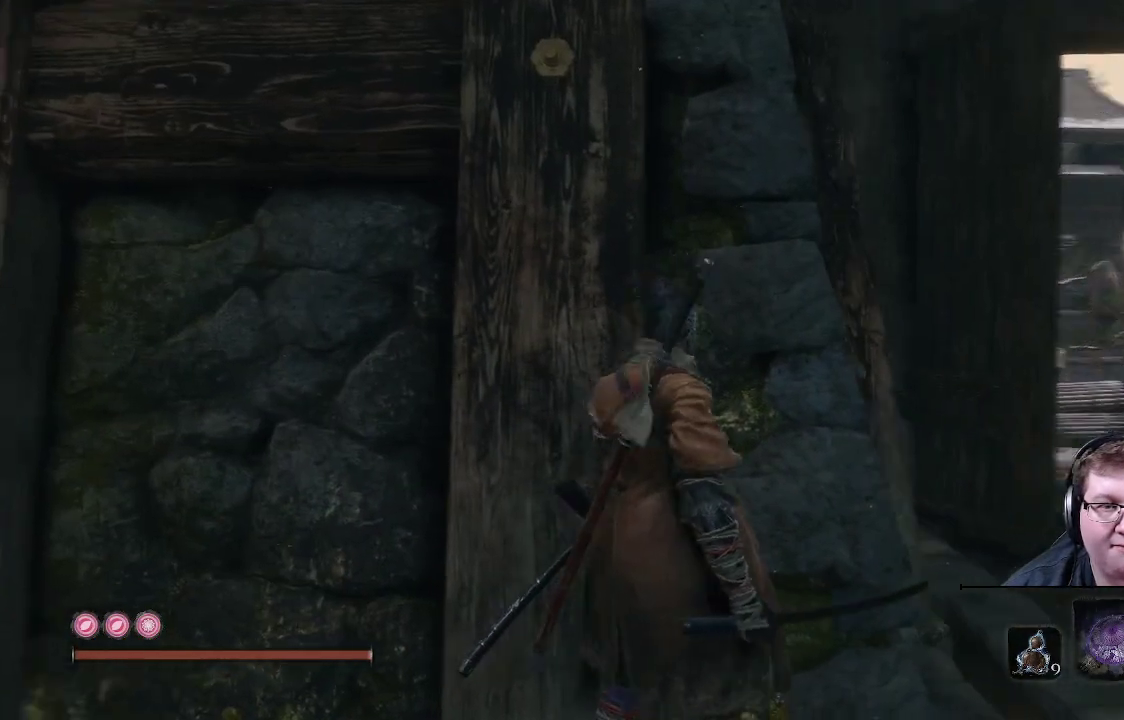
{"buttons": [], "left_stick": "center", "right_stick": "center", "events": [[150, "right_stick", "center"]]}
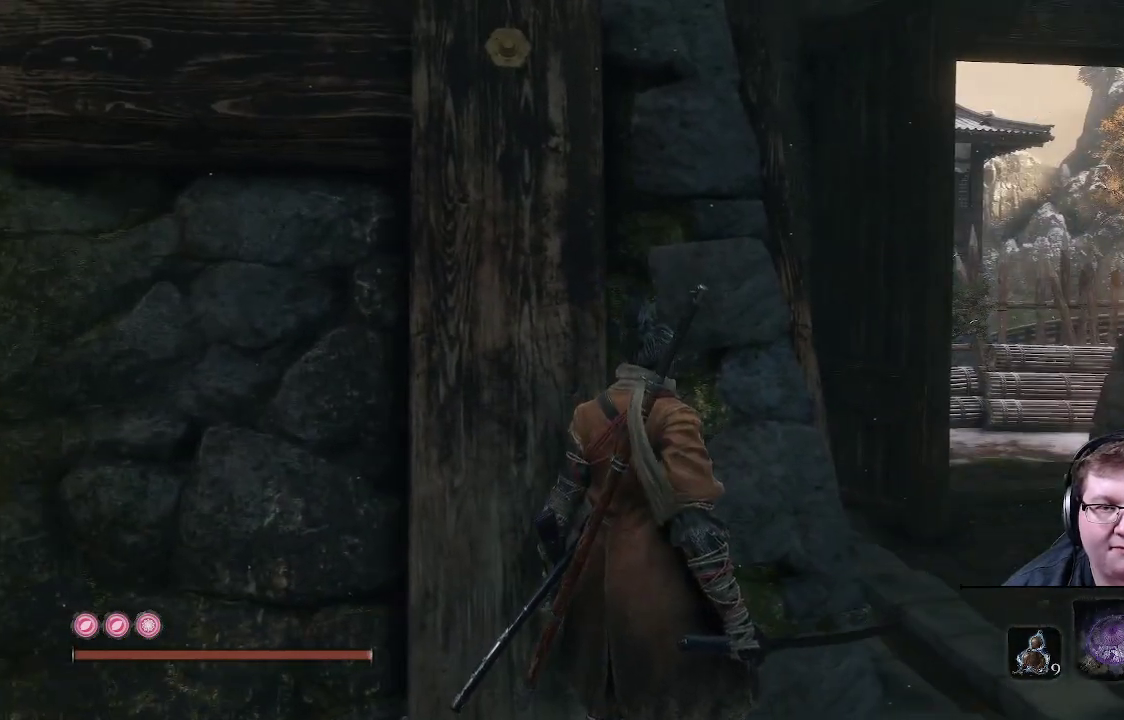
{"buttons": [], "left_stick": "center", "right_stick": "left", "events": [[500, "right_stick", "left"]]}
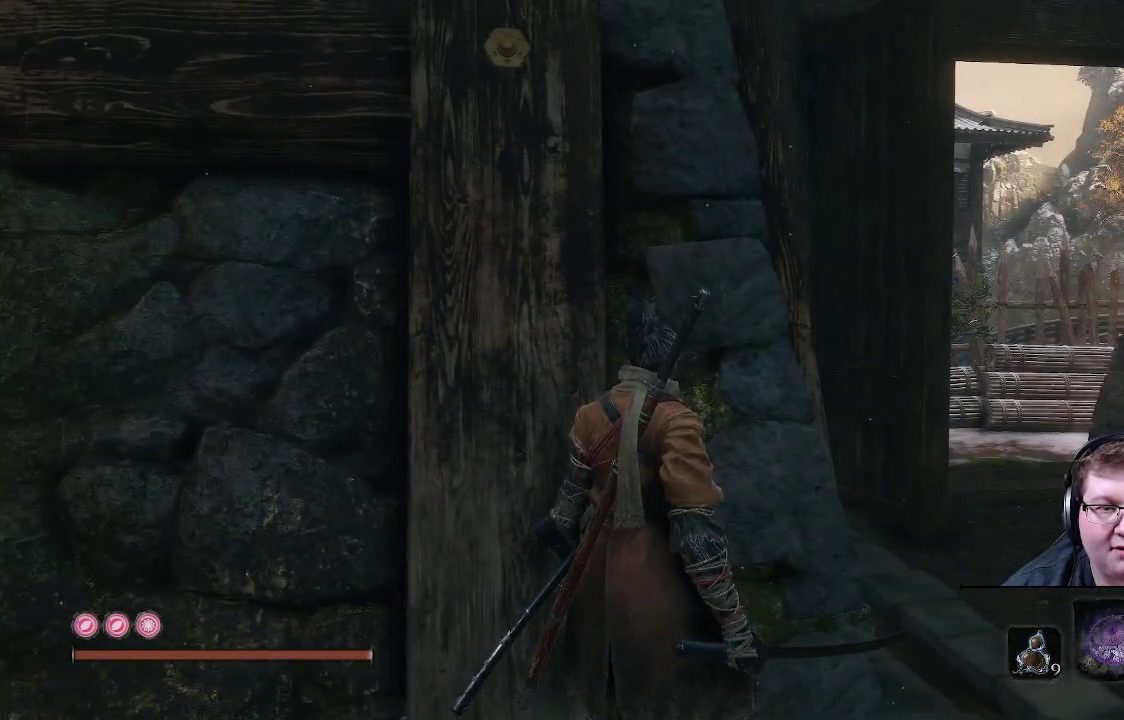
{"buttons": [], "left_stick": "center", "right_stick": "center", "events": [[317, "right_stick", "center"]]}
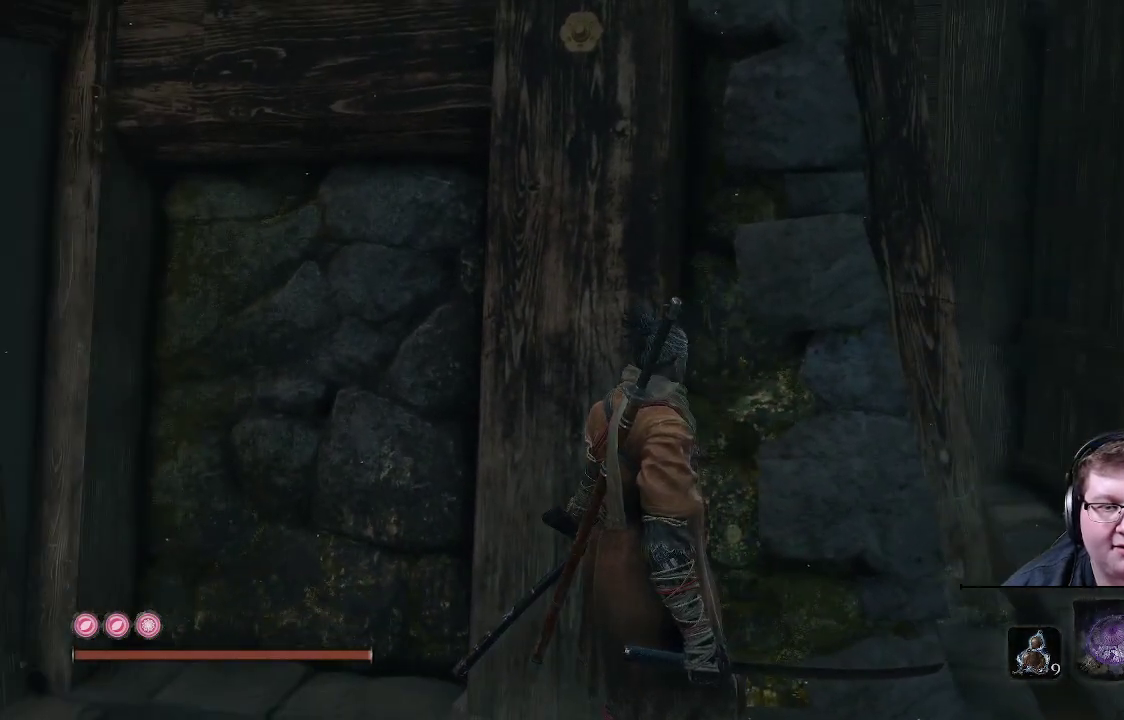
{"buttons": [], "left_stick": "center", "right_stick": "center", "events": [[67, "DPAD_RIGHT", "down"], [167, "DPAD_RIGHT", "up"]]}
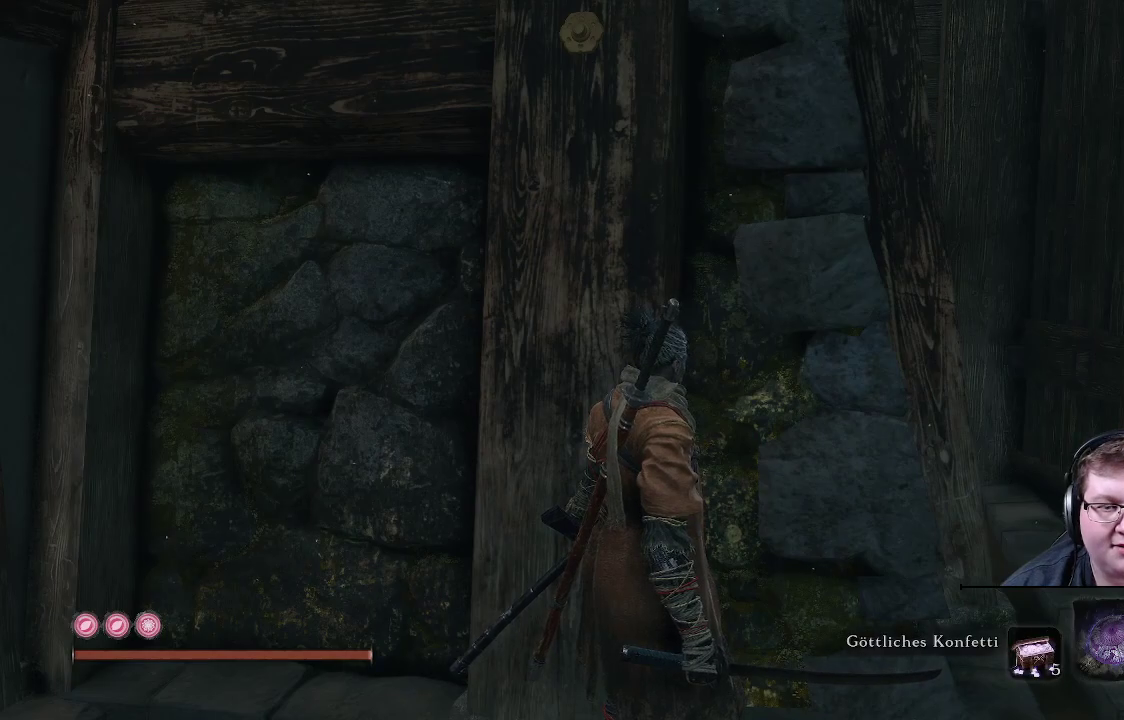
{"buttons": [], "left_stick": "center", "right_stick": "center", "events": []}
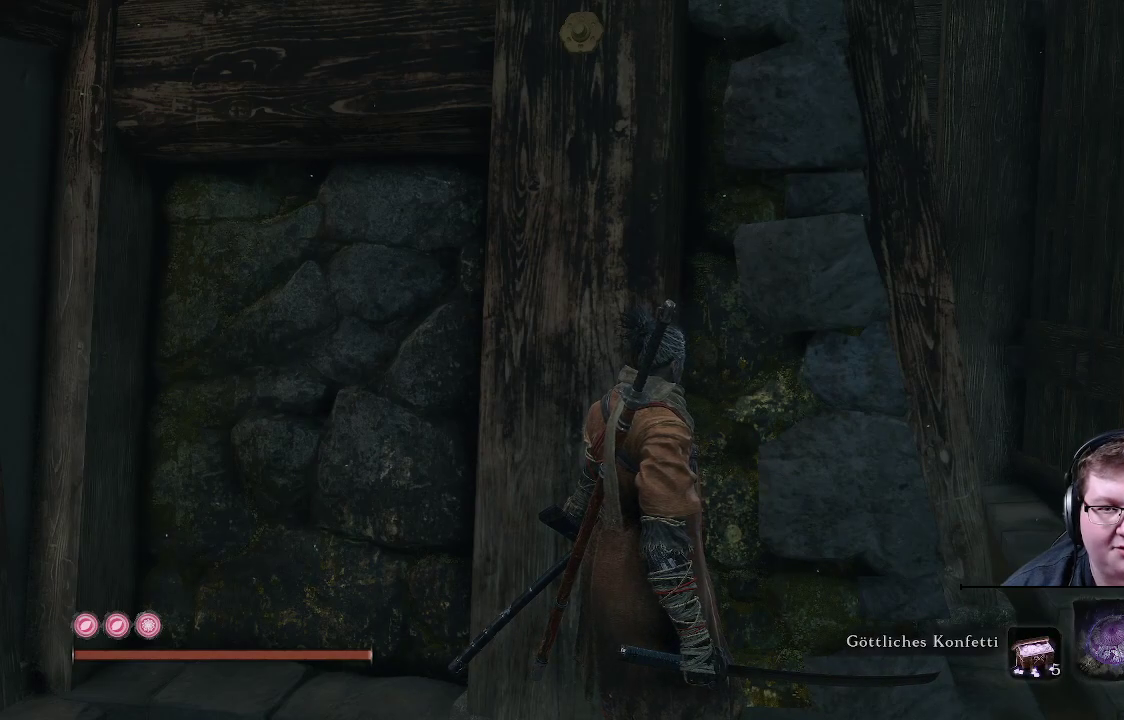
{"buttons": [], "left_stick": "center", "right_stick": "center", "events": [[217, "right_stick", "right"], [433, "right_stick", "center"]]}
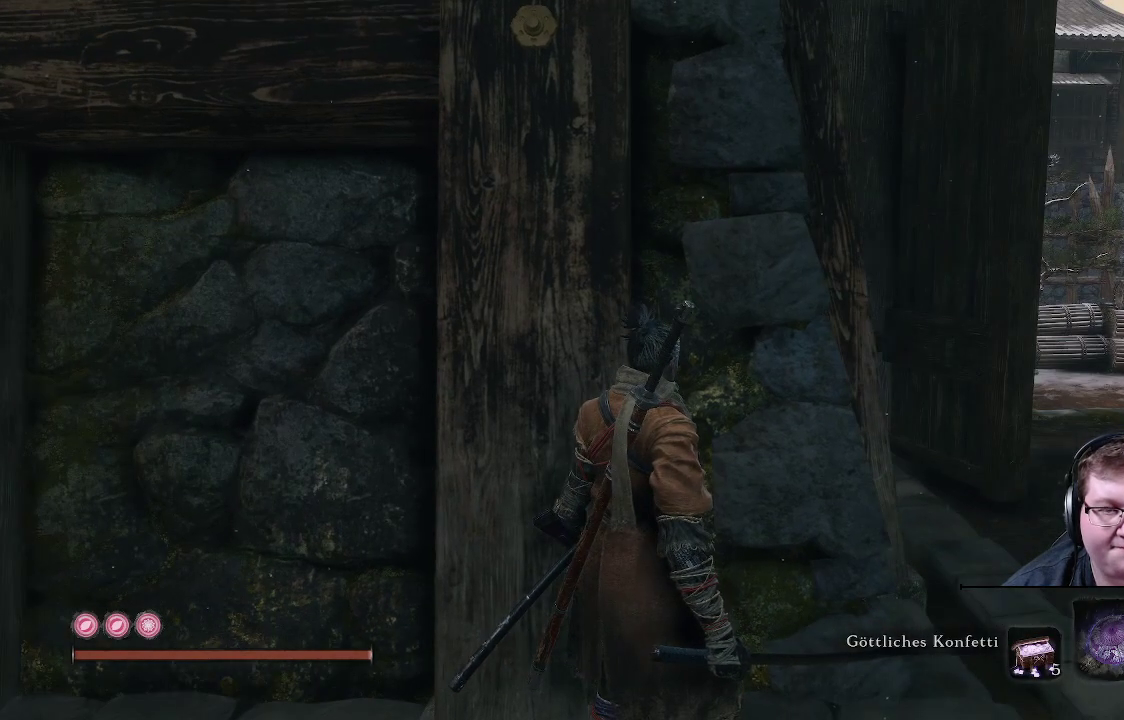
{"buttons": [], "left_stick": "up-right", "right_stick": "right", "events": [[150, "left_stick", "right"], [300, "right_stick", "left"], [433, "right_stick", "center"], [483, "left_stick", "up-right"], [483, "right_stick", "right"]]}
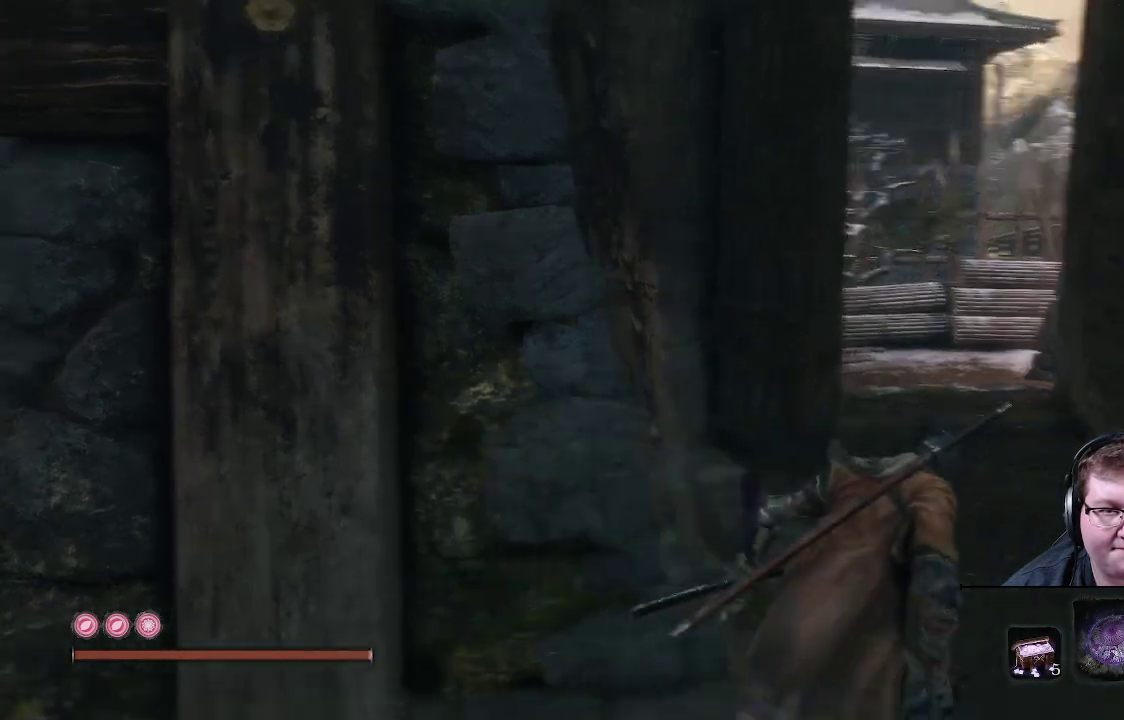
{"buttons": [], "left_stick": "up", "right_stick": "center", "events": [[183, "right_stick", "center"], [200, "left_stick", "up"]]}
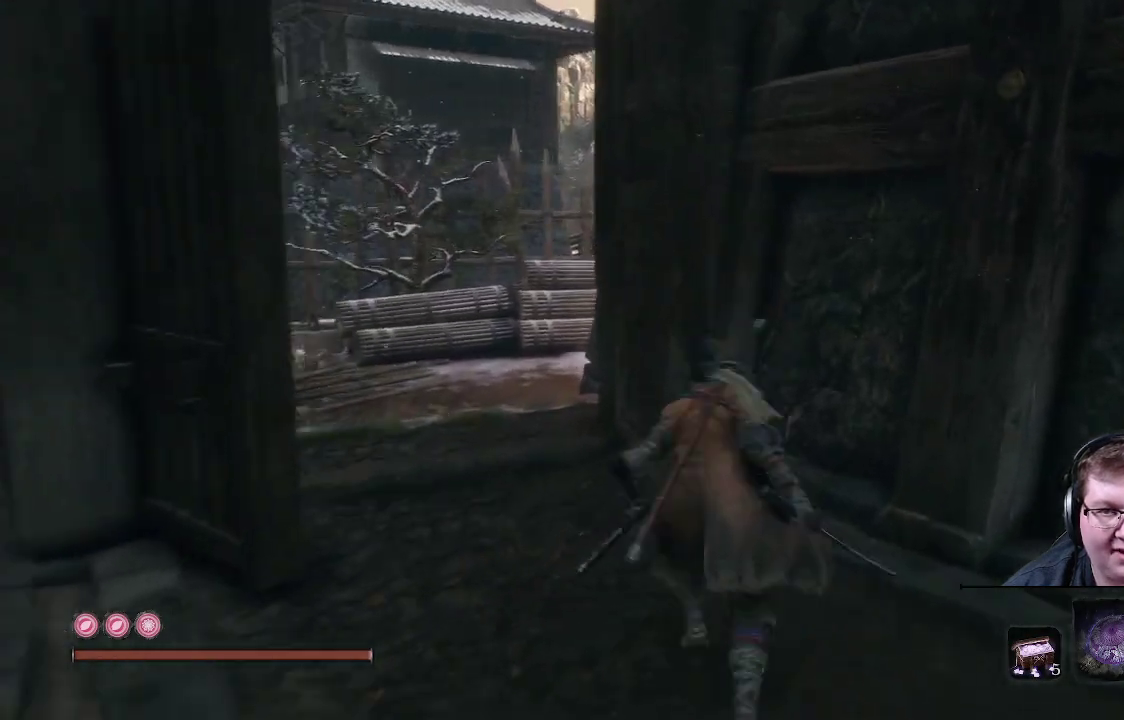
{"buttons": [], "left_stick": "up", "right_stick": "right", "events": [[150, "right_stick", "right"]]}
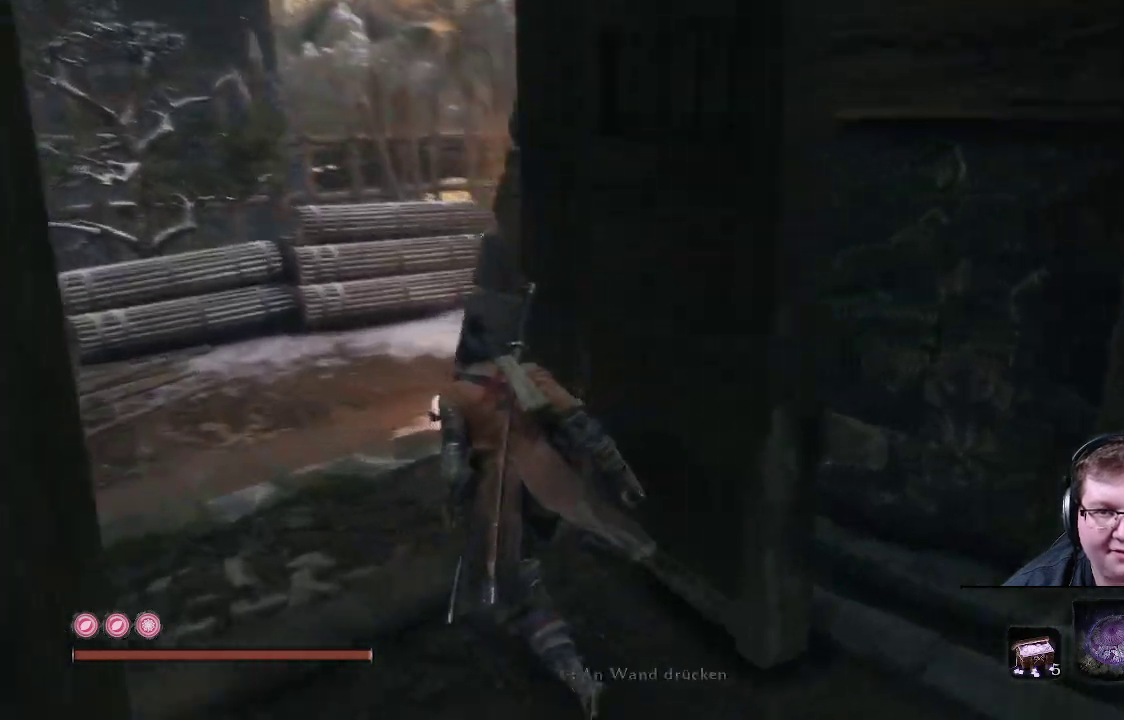
{"buttons": [], "left_stick": "center", "right_stick": "right", "events": [[433, "left_stick", "center"]]}
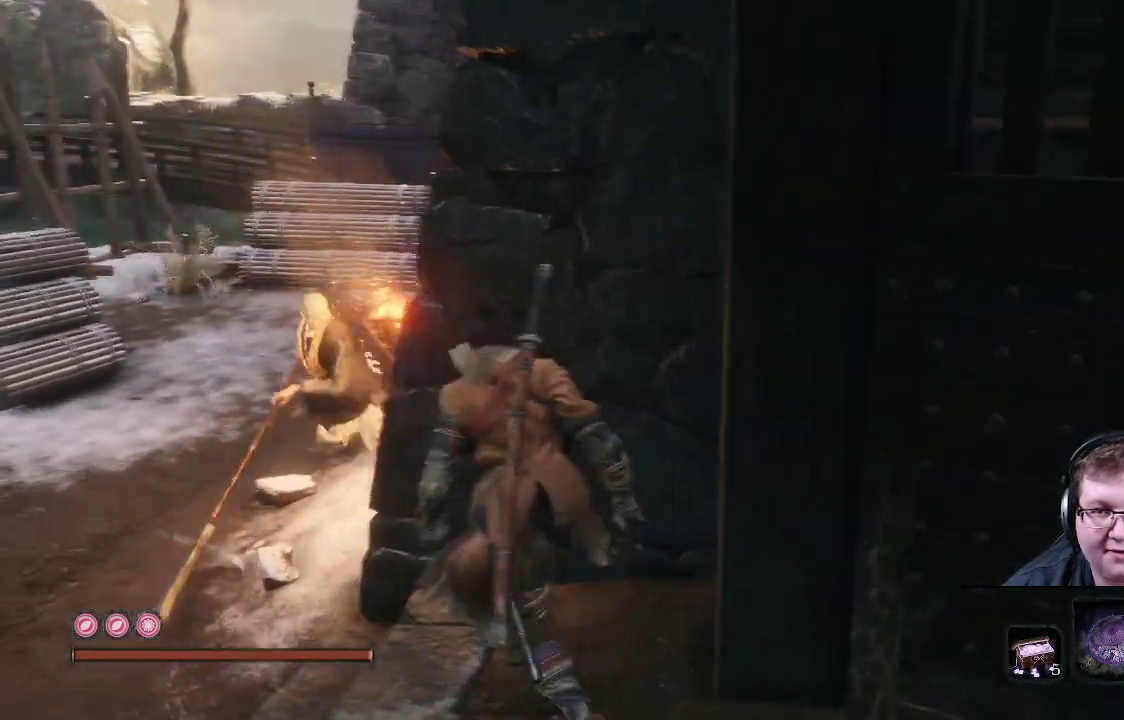
{"buttons": [], "left_stick": "down-right", "right_stick": "center", "events": [[100, "right_stick", "center"], [183, "left_stick", "down-right"], [350, "B", "down"], [467, "B", "up"]]}
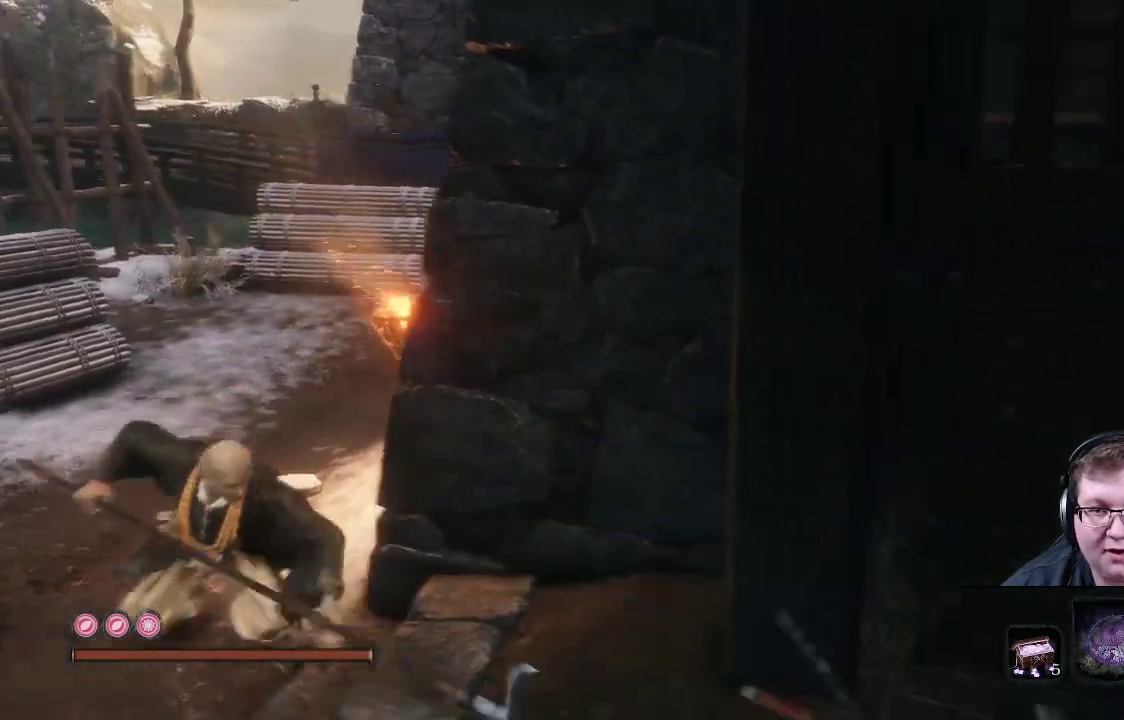
{"buttons": [], "left_stick": "up-right", "right_stick": "center", "events": [[83, "left_stick", "right"], [300, "B", "down"], [383, "left_stick", "up-right"], [433, "B", "up"]]}
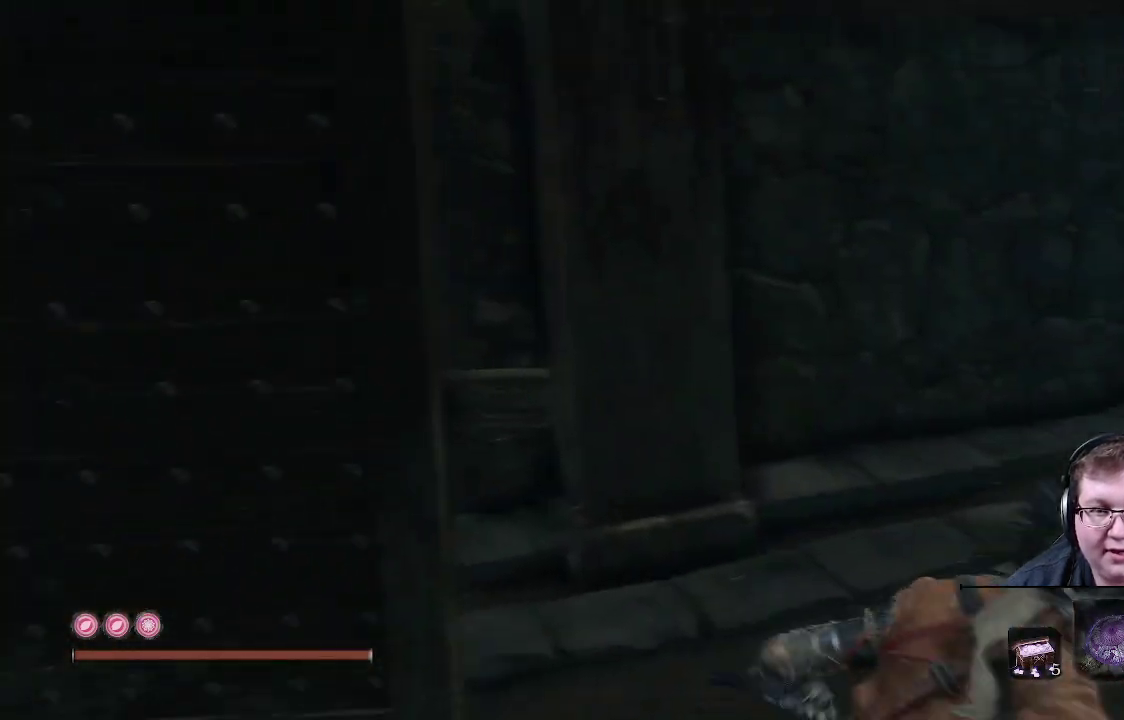
{"buttons": [], "left_stick": "right", "right_stick": "left", "events": [[117, "right_stick", "left"], [433, "left_stick", "right"]]}
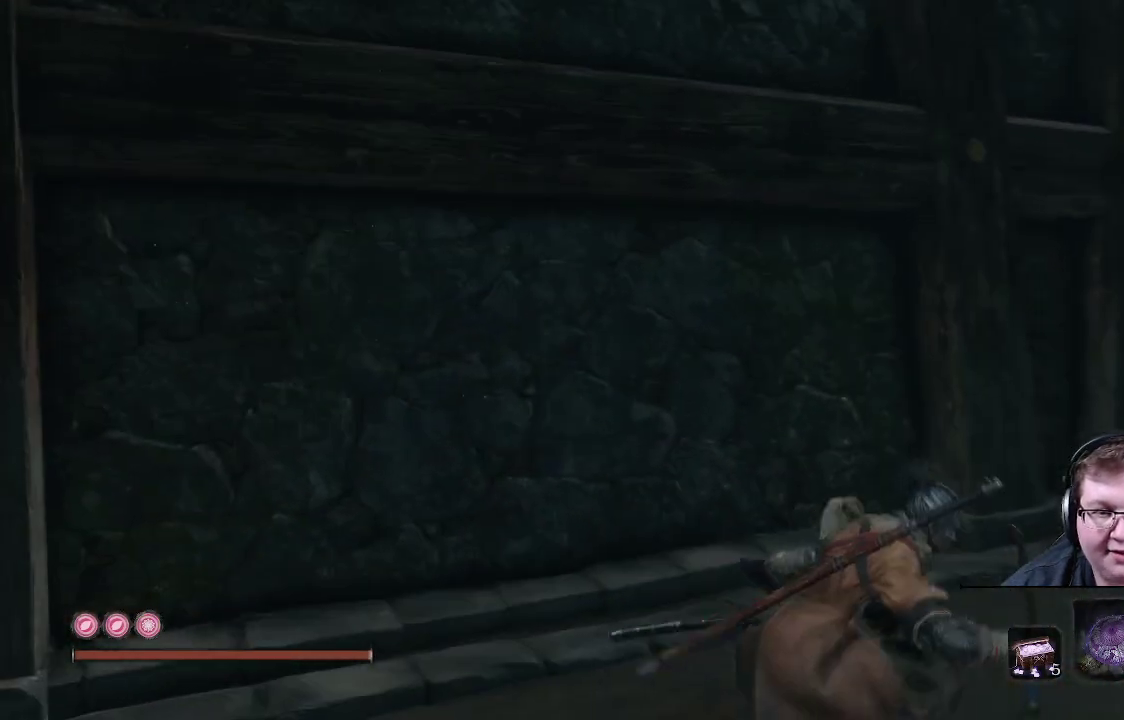
{"buttons": [], "left_stick": "right", "right_stick": "left", "events": [[367, "DPAD_RIGHT", "down"], [433, "DPAD_RIGHT", "up"]]}
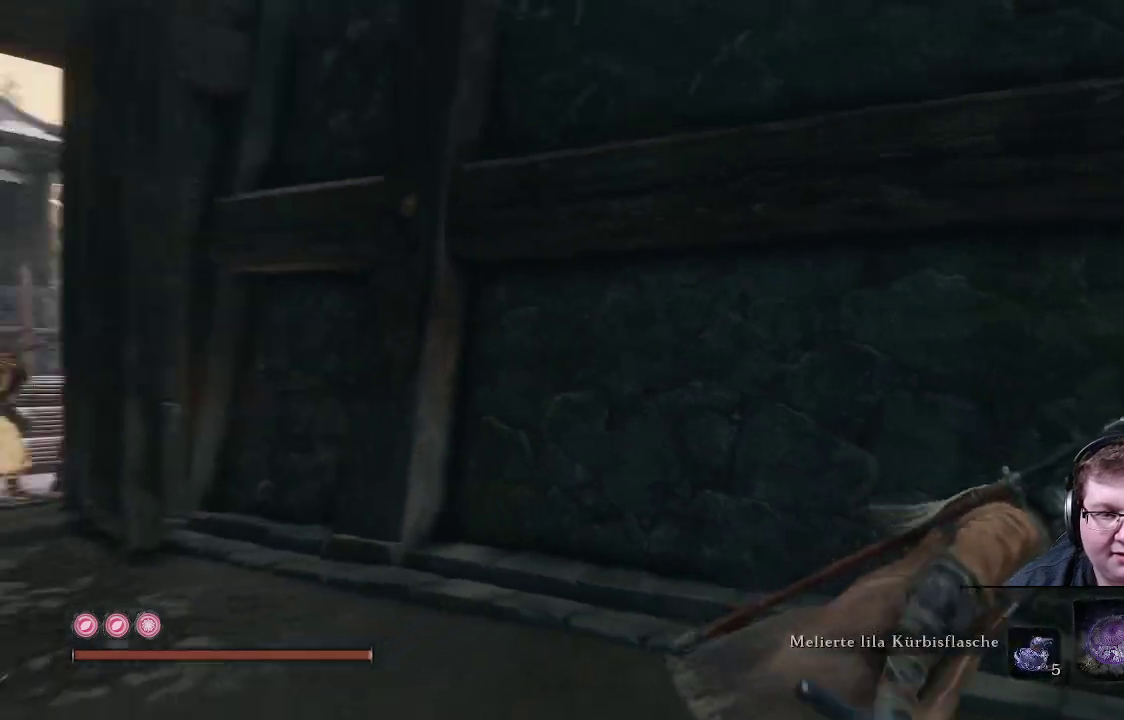
{"buttons": [], "left_stick": "center", "right_stick": "center", "events": [[183, "left_stick", "up-right"], [317, "left_stick", "center"], [400, "DPAD_RIGHT", "down"], [483, "right_stick", "center"], [500, "DPAD_RIGHT", "up"]]}
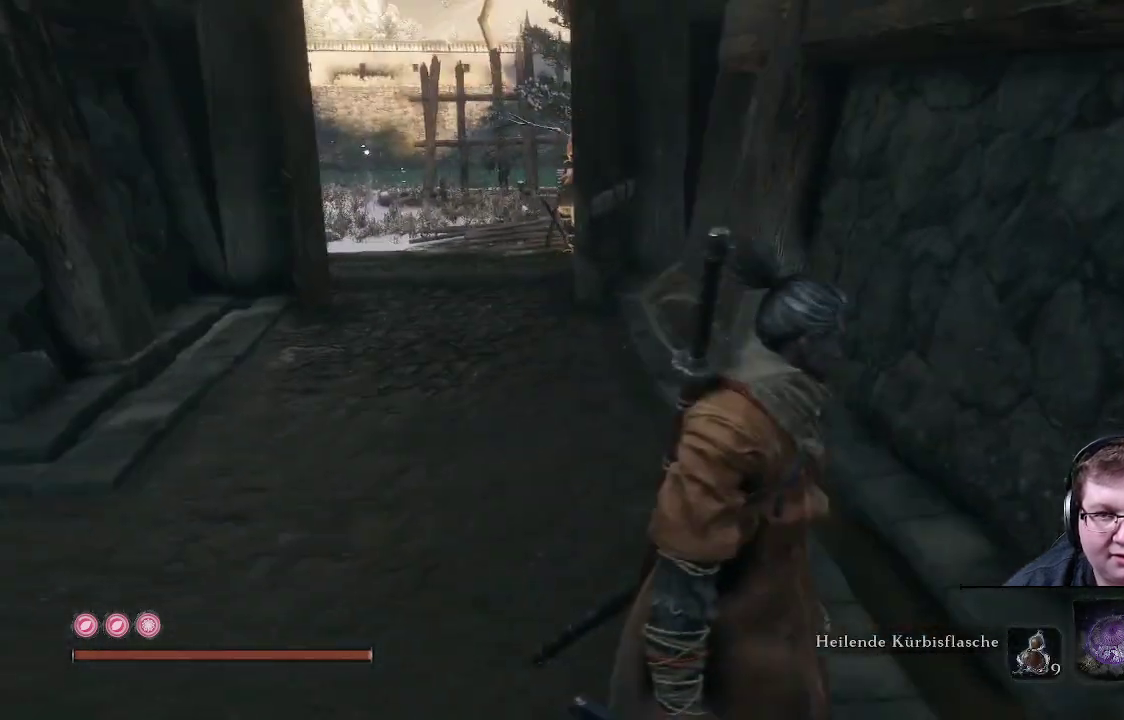
{"buttons": [], "left_stick": "up-left", "right_stick": "center", "events": [[233, "left_stick", "left"], [300, "left_stick", "up-left"]]}
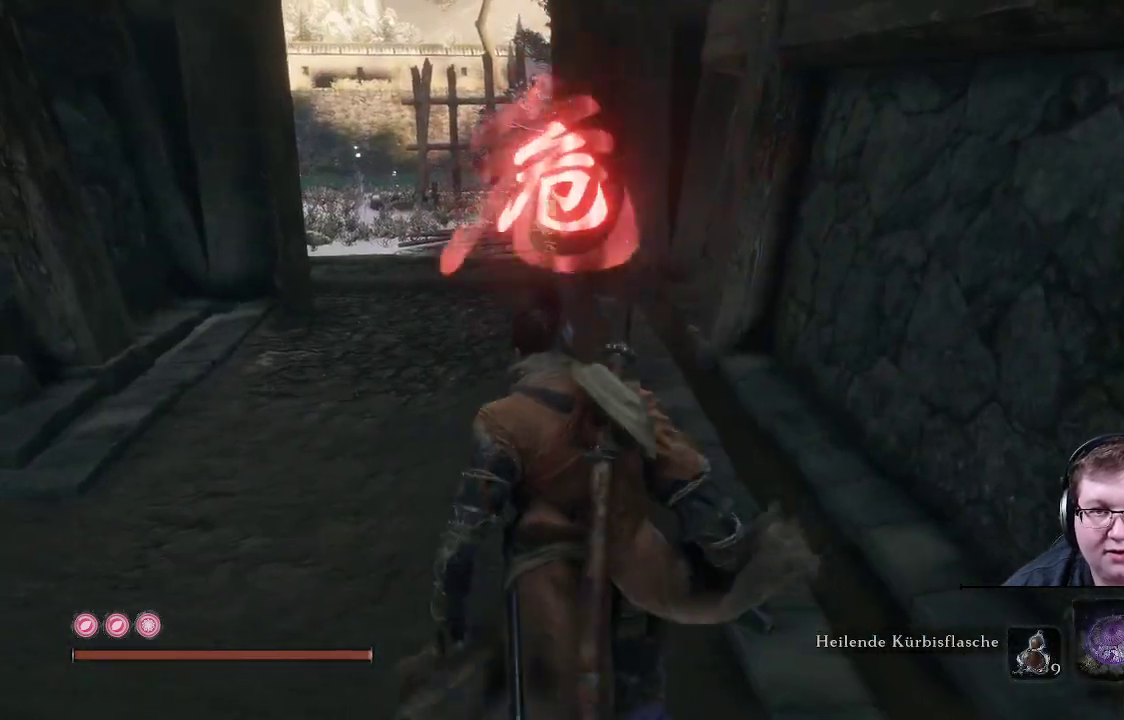
{"buttons": [], "left_stick": "center", "right_stick": "left", "events": [[17, "left_stick", "center"], [383, "right_stick", "left"]]}
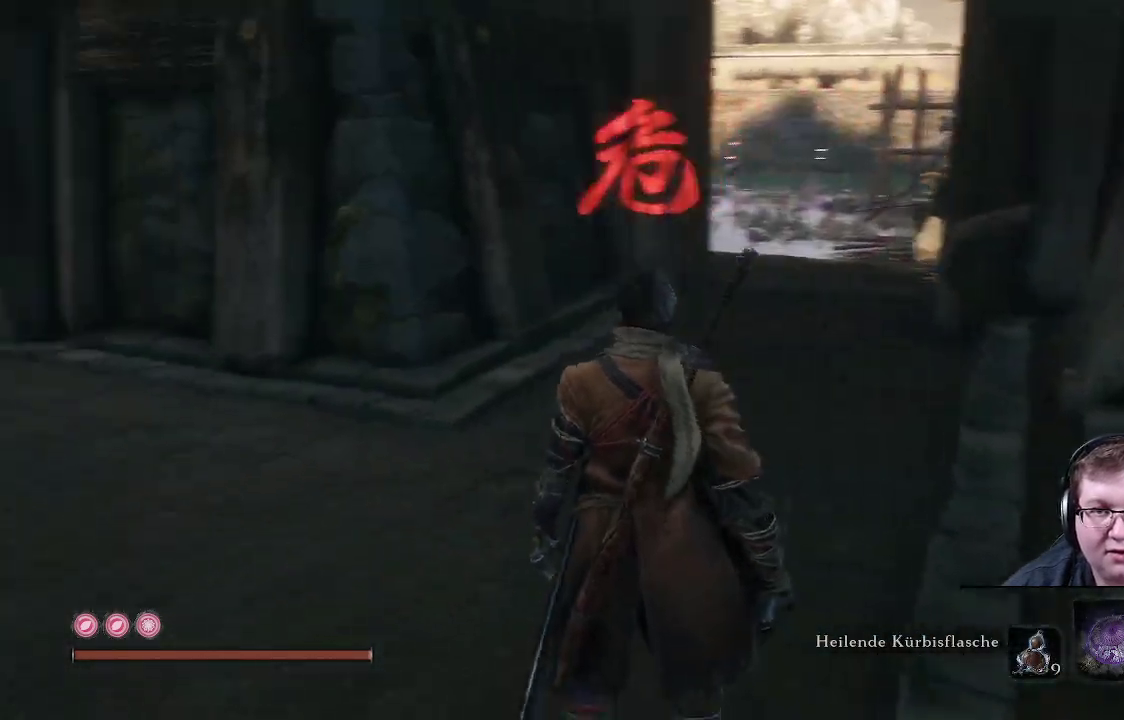
{"buttons": [], "left_stick": "up", "right_stick": "center", "events": [[33, "left_stick", "down-left"], [33, "right_stick", "center"], [417, "left_stick", "up"]]}
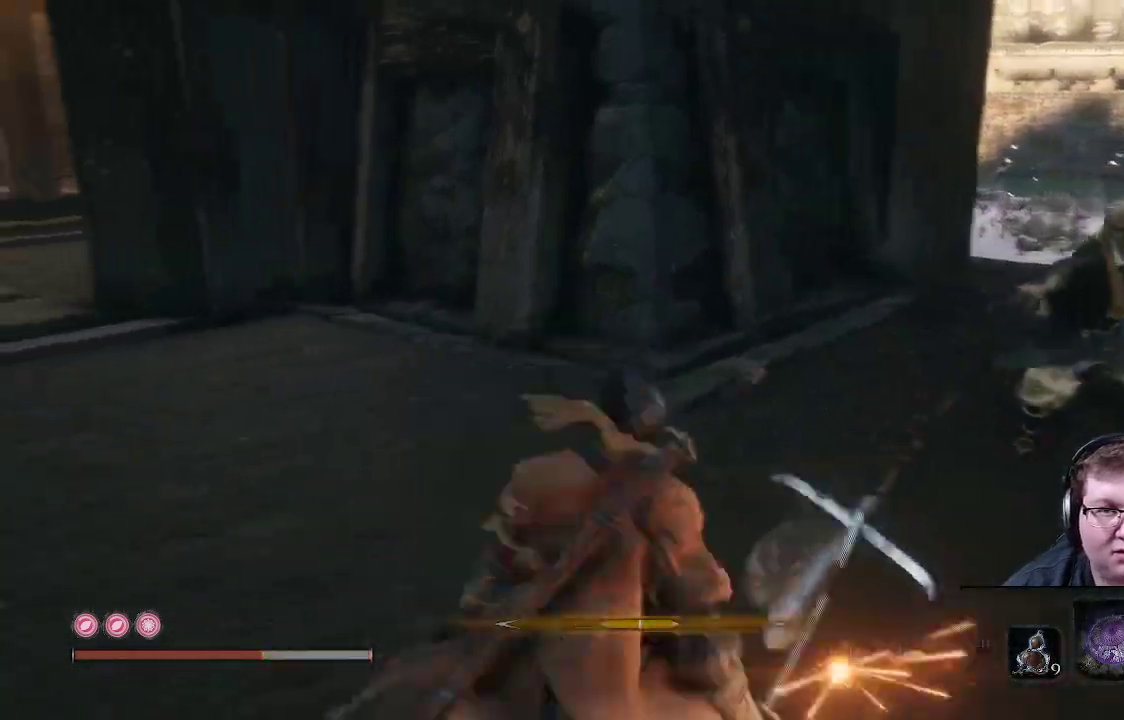
{"buttons": [], "left_stick": "up-right", "right_stick": "center", "events": [[33, "B", "down"], [117, "B", "up"], [167, "left_stick", "up-right"], [300, "L1", "down"], [467, "L1", "up"]]}
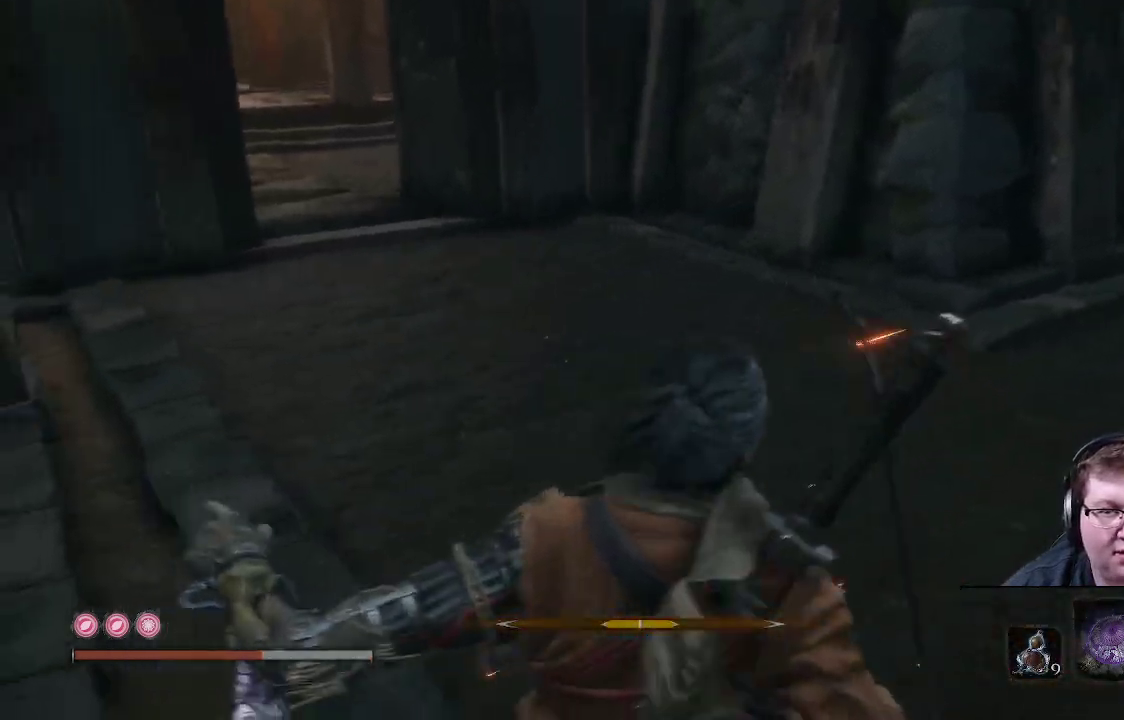
{"buttons": [], "left_stick": "up", "right_stick": "up-right", "events": [[167, "B", "down"], [300, "B", "up"], [417, "L1", "down"], [467, "L1", "up"], [467, "right_stick", "up-right"], [500, "left_stick", "up"]]}
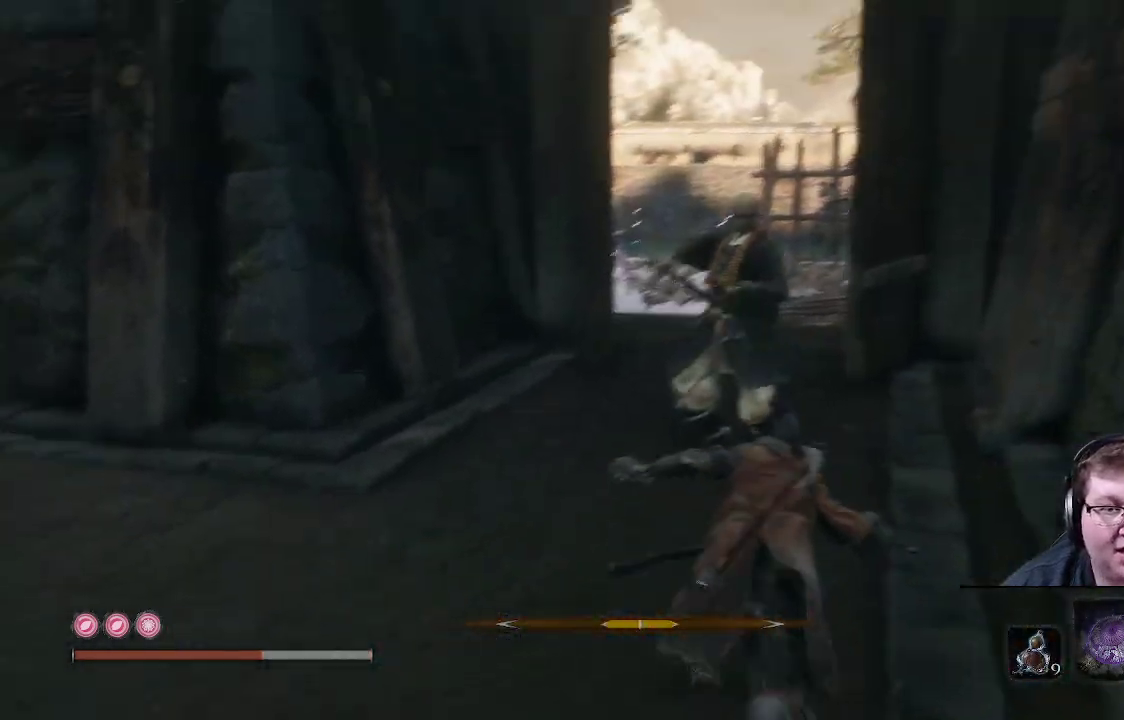
{"buttons": [], "left_stick": "up", "right_stick": "center", "events": [[217, "right_stick", "center"], [333, "R1", "down"], [450, "R1", "up"]]}
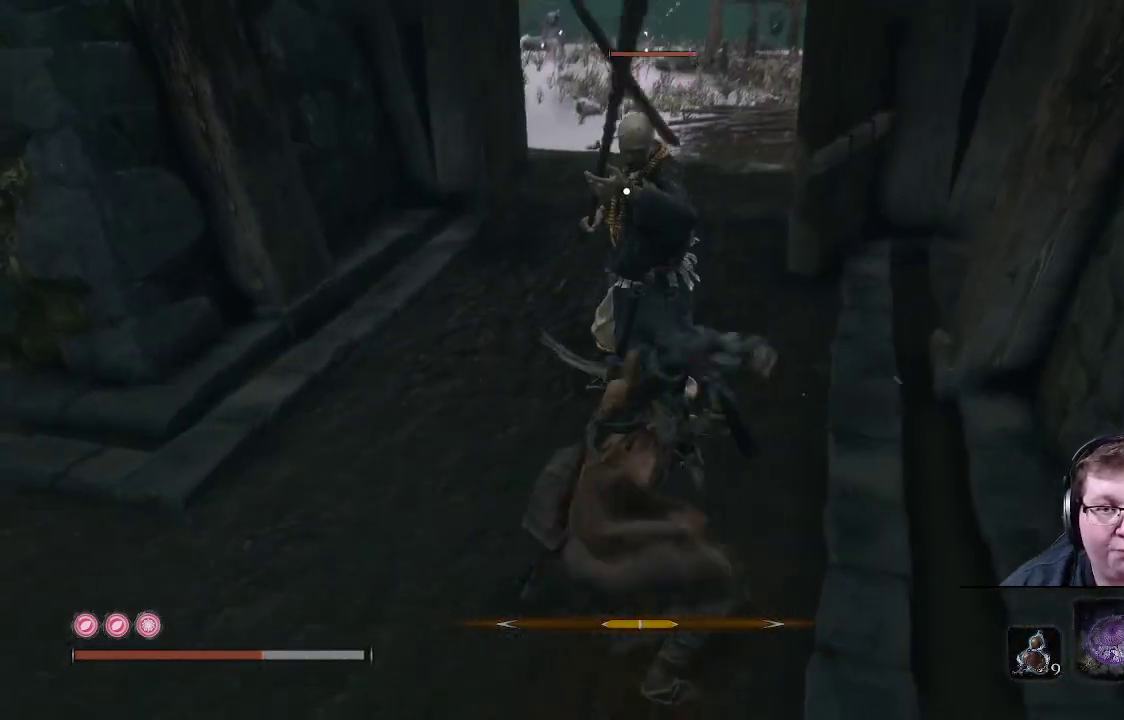
{"buttons": [], "left_stick": "up", "right_stick": "center", "events": [[33, "R1", "down"], [150, "R1", "up"], [217, "R1", "down"], [283, "R1", "up"], [367, "R1", "down"], [433, "R1", "up"]]}
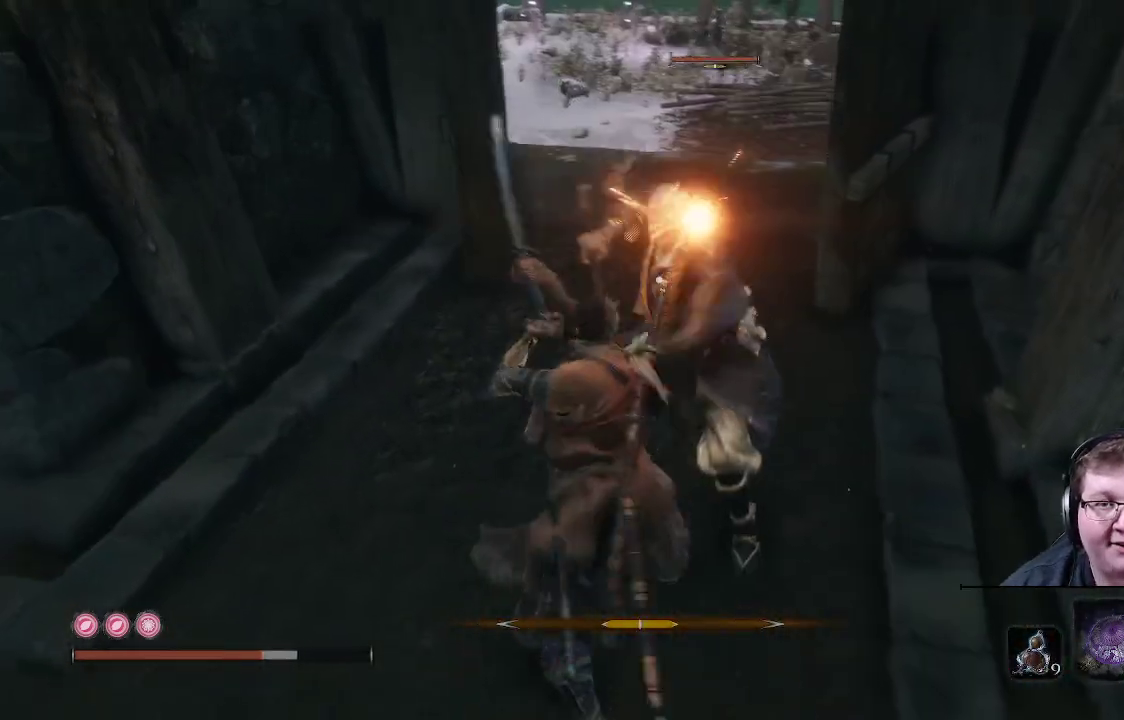
{"buttons": ["R1"], "left_stick": "up", "right_stick": "center", "events": [[17, "R1", "down"], [67, "R1", "up"], [150, "R1", "down"], [217, "R1", "up"], [300, "R1", "down"], [400, "R1", "up"], [450, "R1", "down"]]}
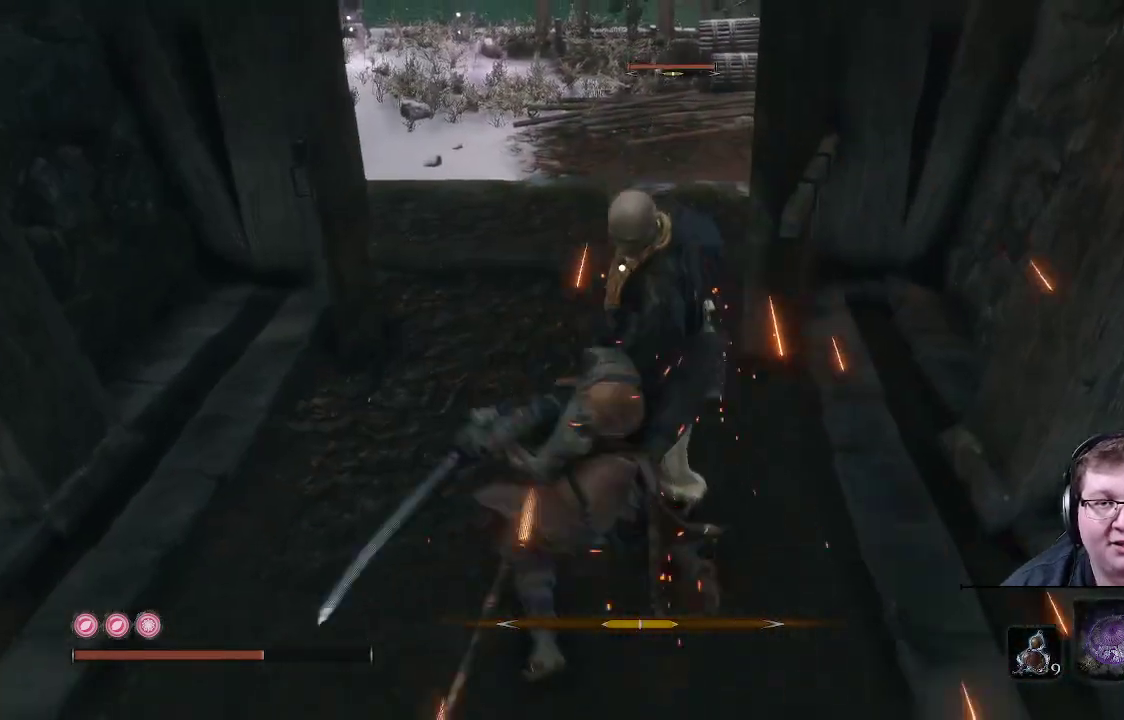
{"buttons": [], "left_stick": "up", "right_stick": "center", "events": [[33, "R1", "up"], [117, "R1", "down"], [200, "R1", "up"]]}
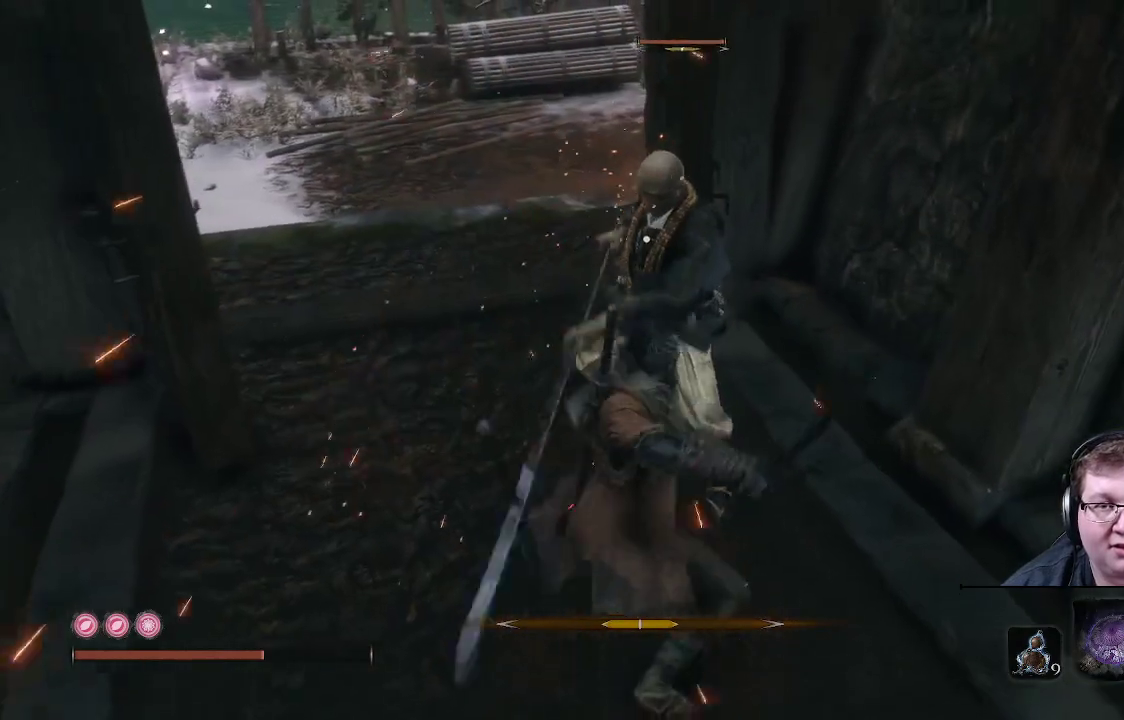
{"buttons": [], "left_stick": "down", "right_stick": "center", "events": [[367, "left_stick", "center"], [433, "left_stick", "down"]]}
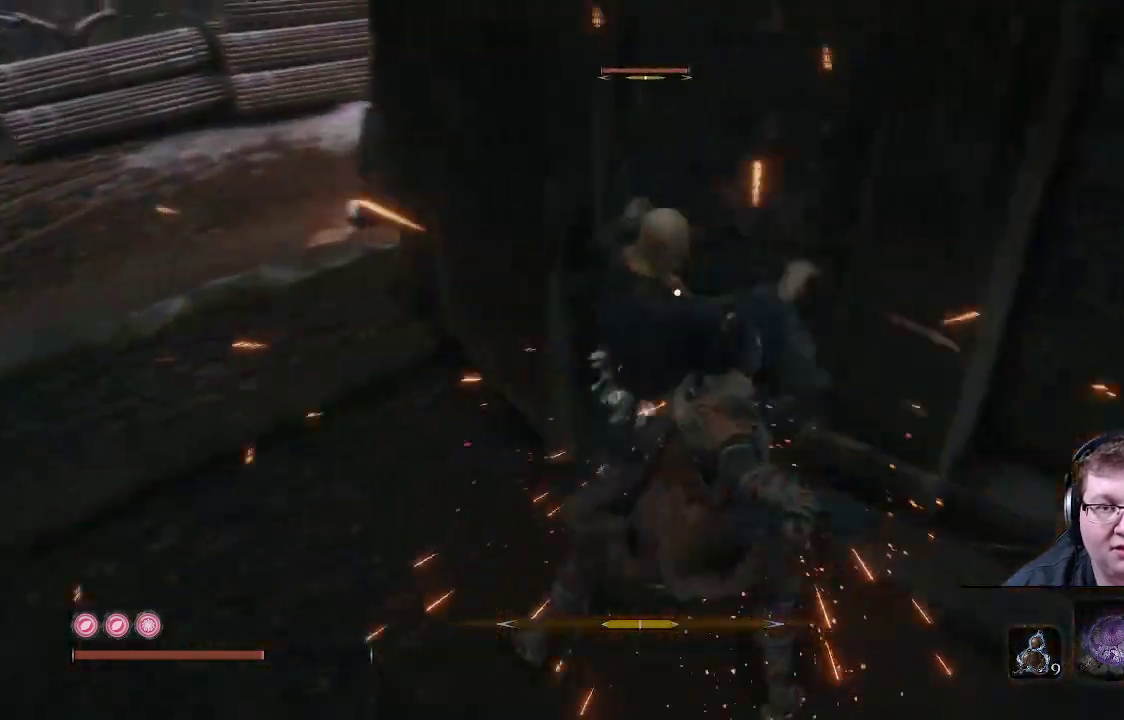
{"buttons": [], "left_stick": "down-right", "right_stick": "center", "events": [[33, "left_stick", "down-right"], [83, "B", "down"], [183, "B", "up"], [300, "L1", "down"], [500, "L1", "up"]]}
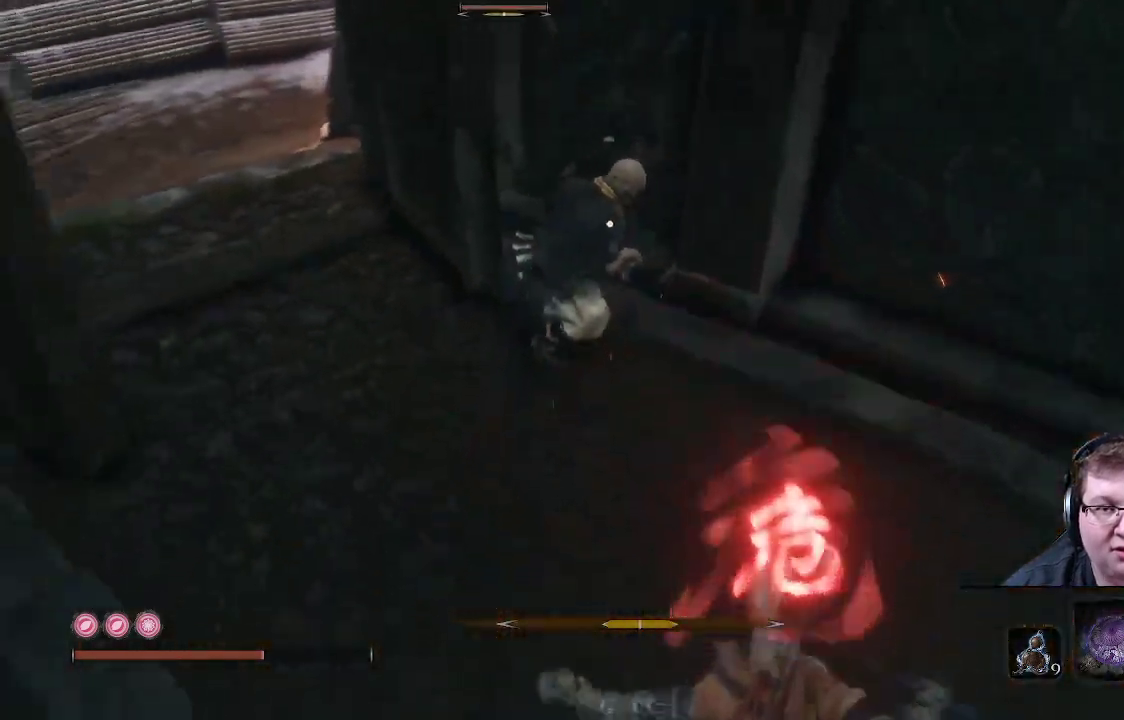
{"buttons": ["L1"], "left_stick": "down-right", "right_stick": "center", "events": [[133, "L1", "down"], [350, "L1", "up"], [500, "L1", "down"]]}